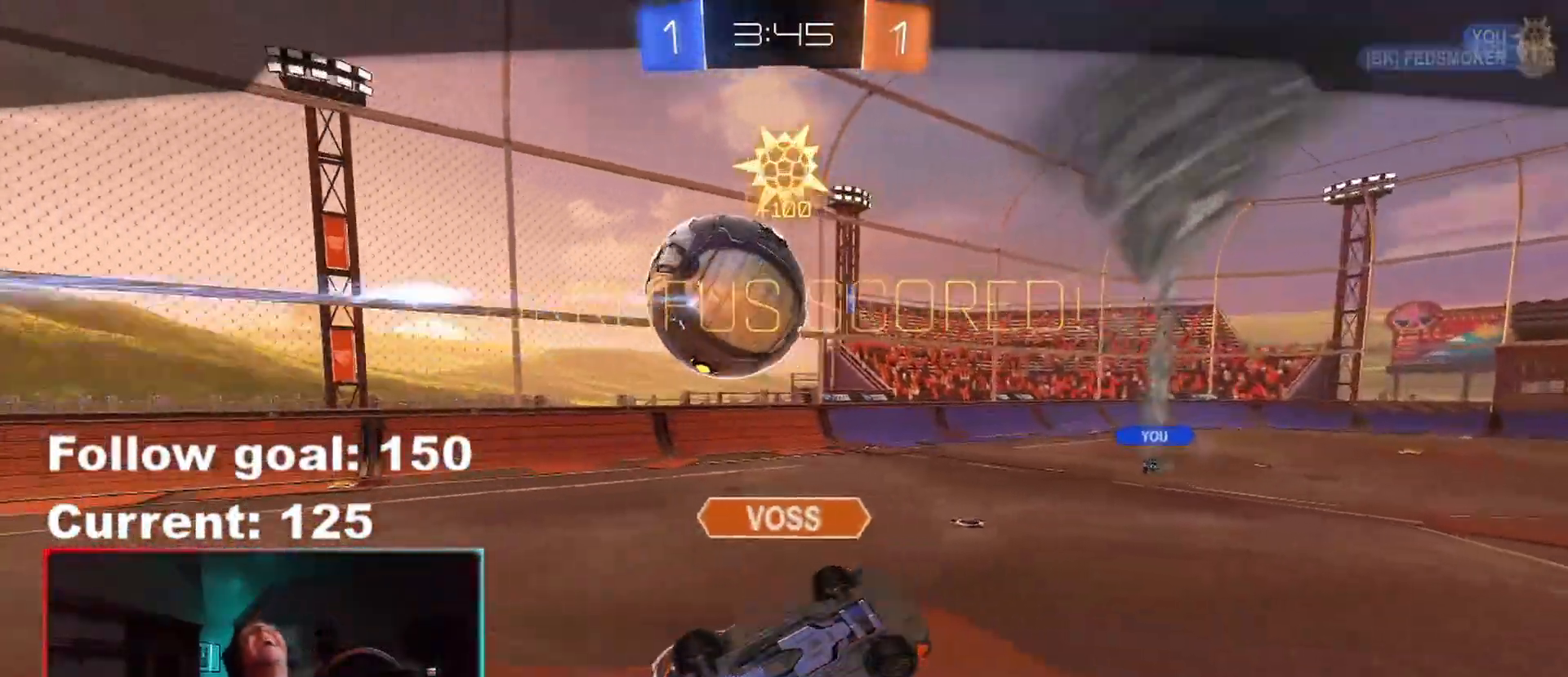
Gameplay with a controller (Xbox layout); each line is a JSON object with the inputs held at the frame after it. "events" lists button and stick changes between this image and that frame as [ms after this image, input, new state], when the widget could be followed in between.
{"buttons": [], "left_stick": "center", "right_stick": "center", "events": []}
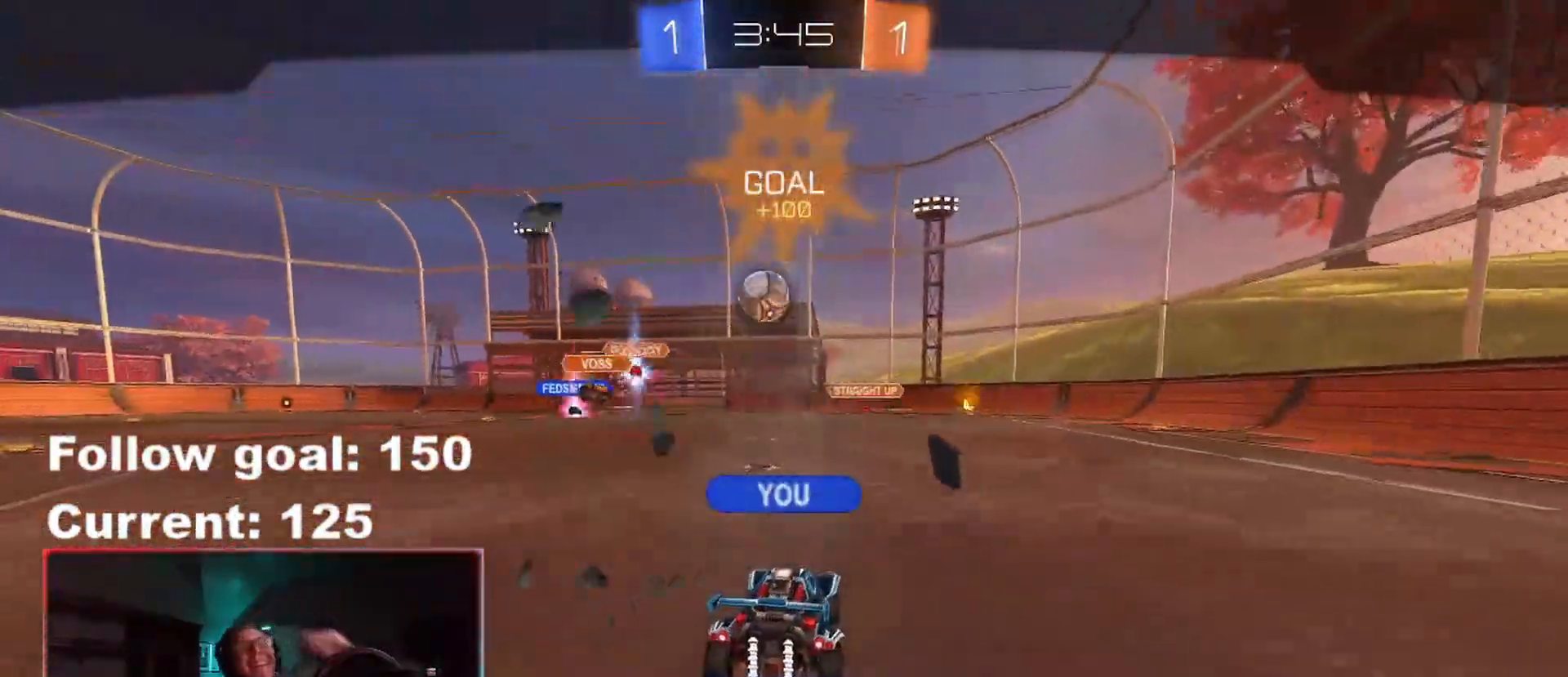
{"buttons": [], "left_stick": "center", "right_stick": "center", "events": []}
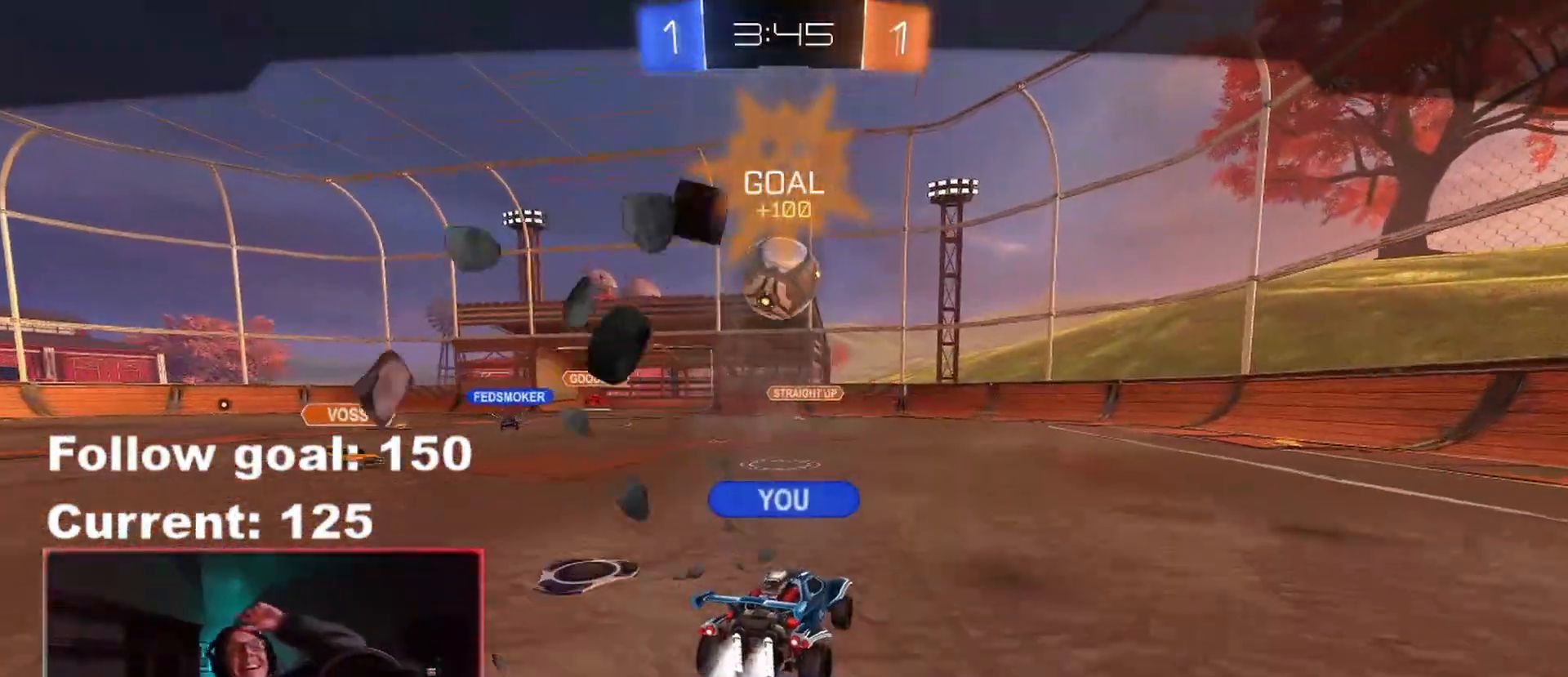
{"buttons": [], "left_stick": "center", "right_stick": "center", "events": []}
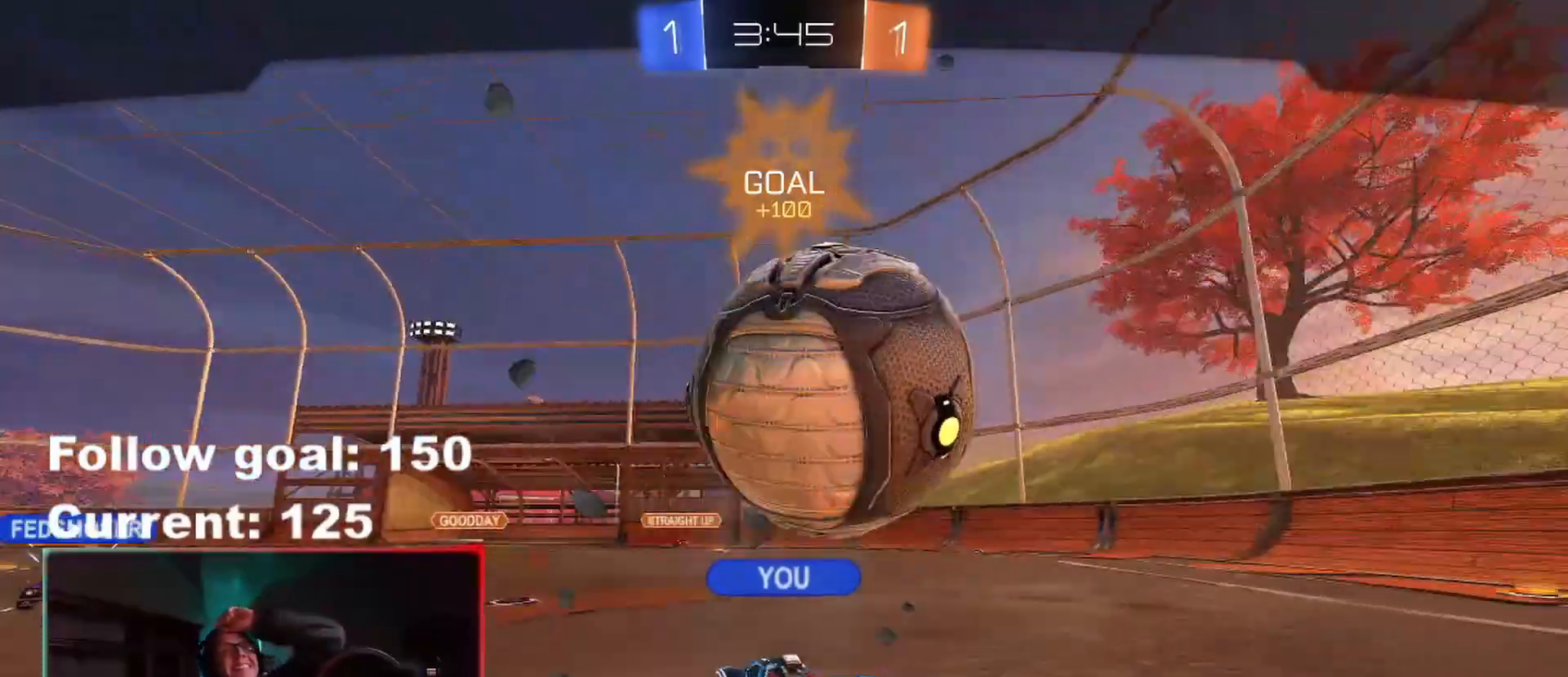
{"buttons": [], "left_stick": "center", "right_stick": "center", "events": []}
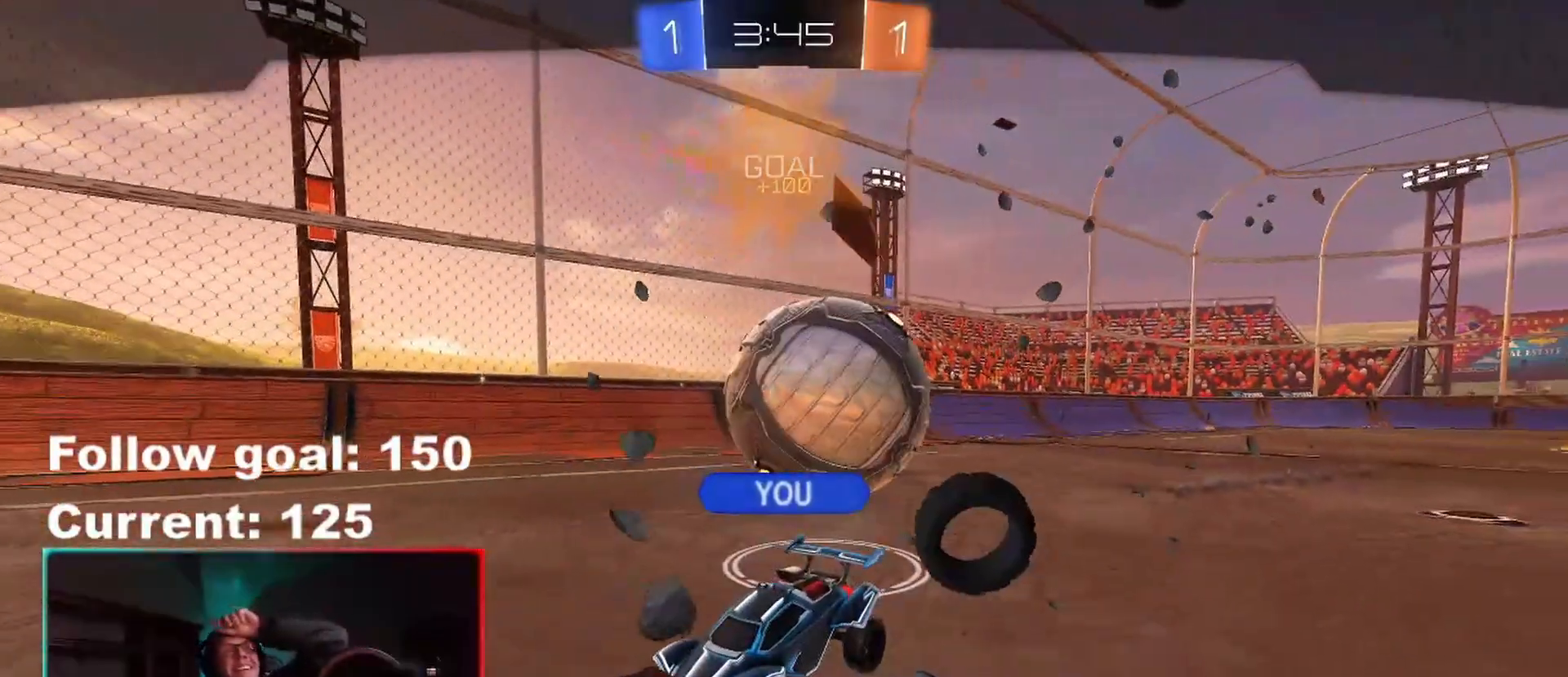
{"buttons": [], "left_stick": "center", "right_stick": "center", "events": []}
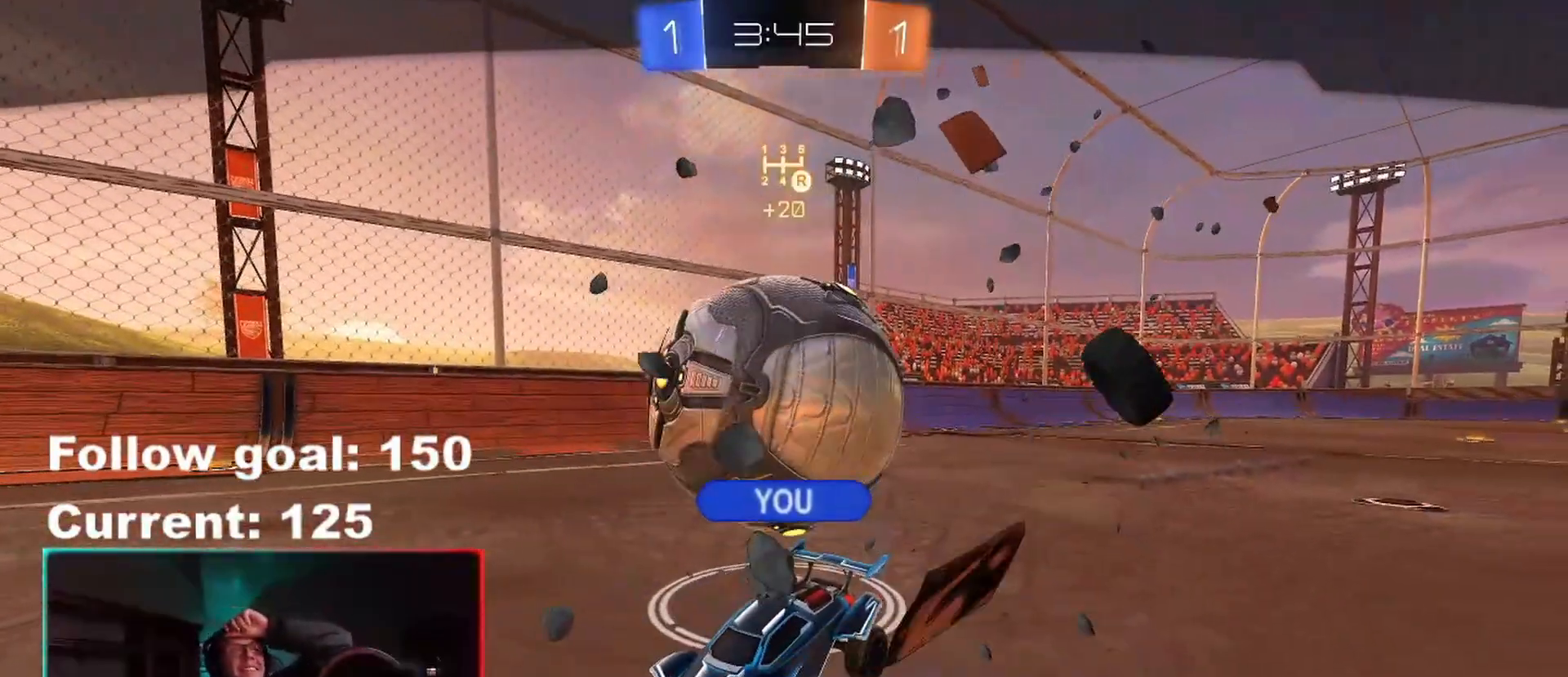
{"buttons": [], "left_stick": "center", "right_stick": "center", "events": []}
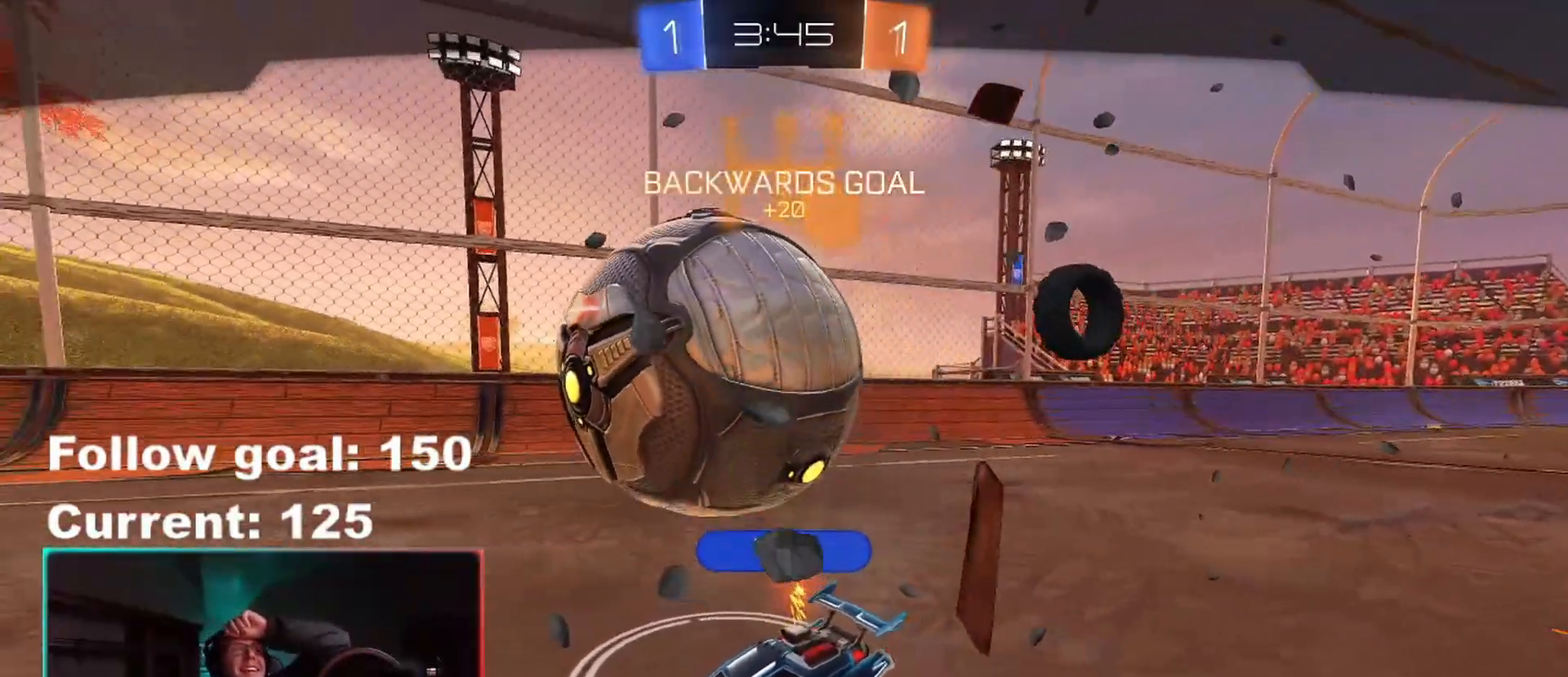
{"buttons": [], "left_stick": "center", "right_stick": "center", "events": []}
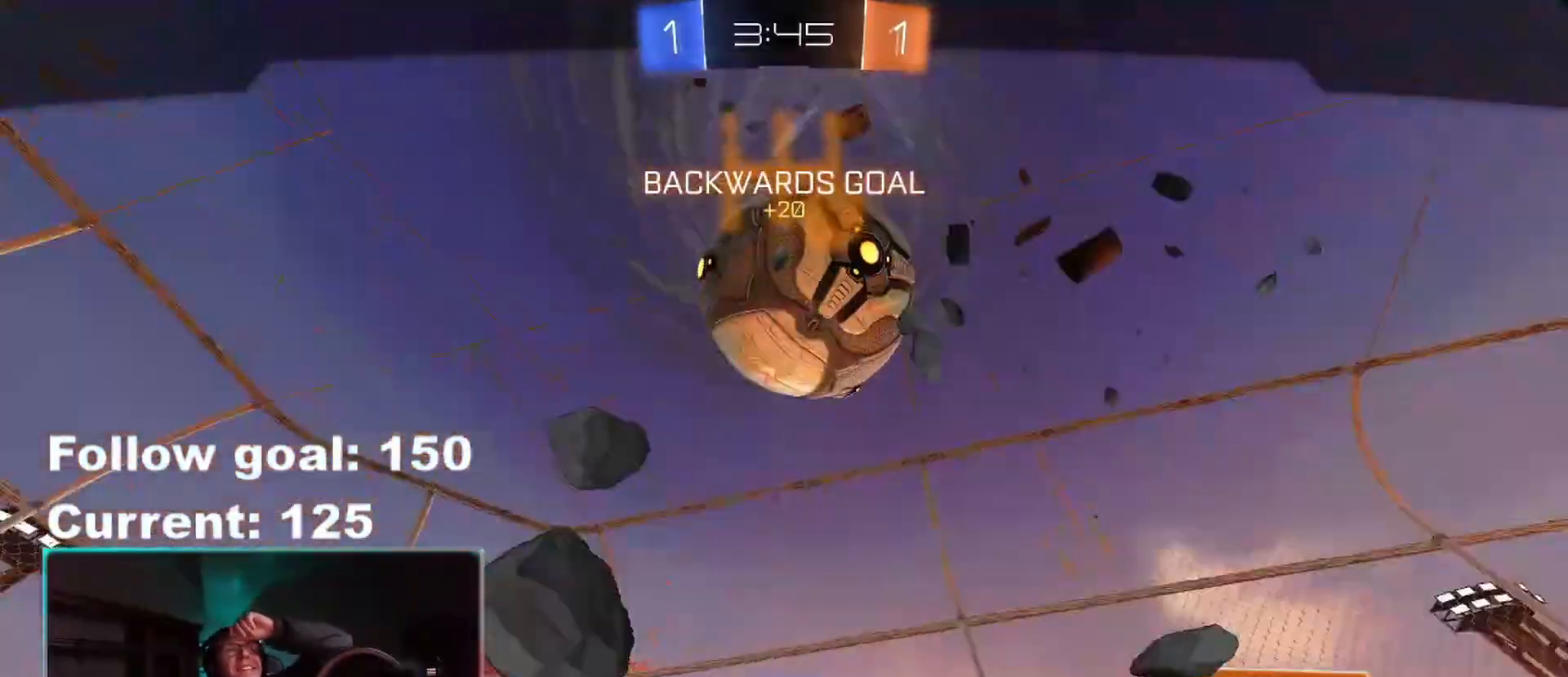
{"buttons": [], "left_stick": "center", "right_stick": "center", "events": []}
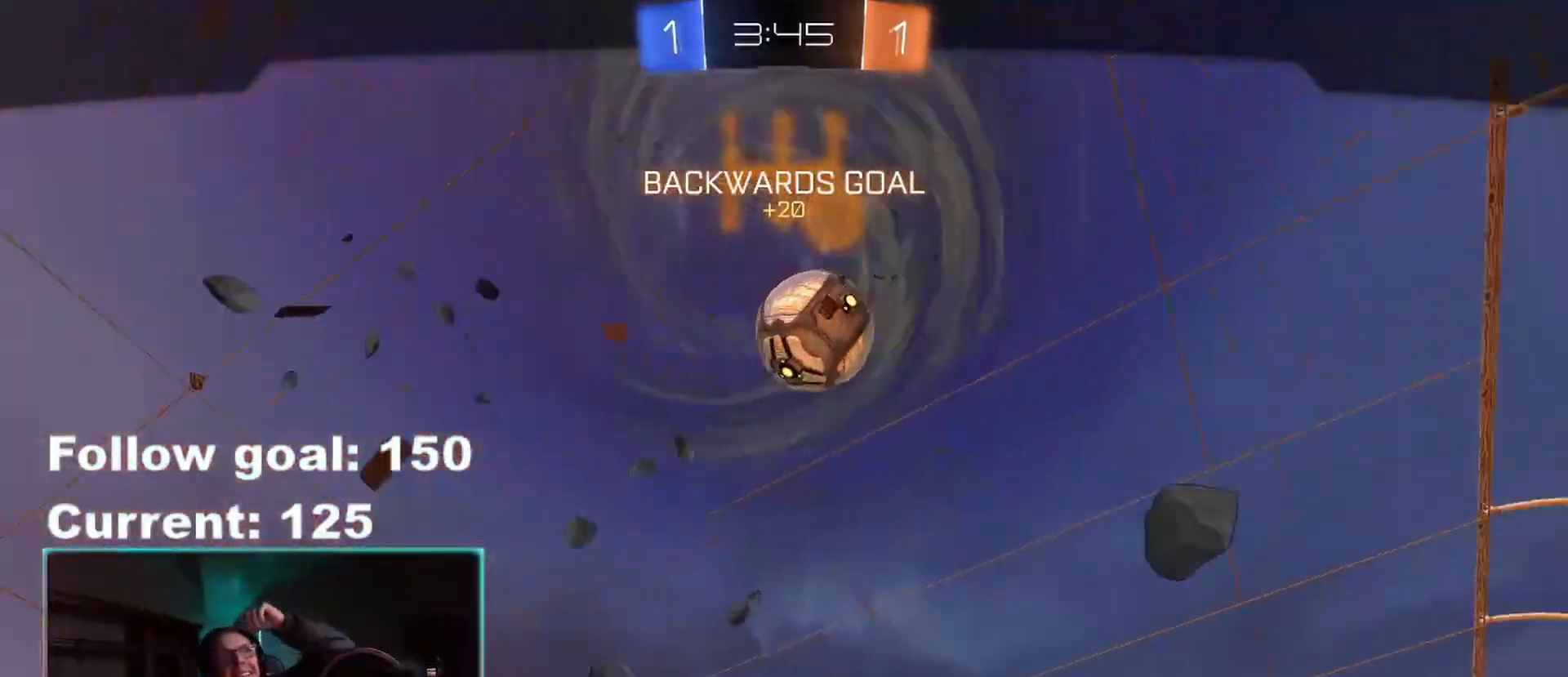
{"buttons": [], "left_stick": "center", "right_stick": "center", "events": [[233, "A", "down"], [333, "A", "up"]]}
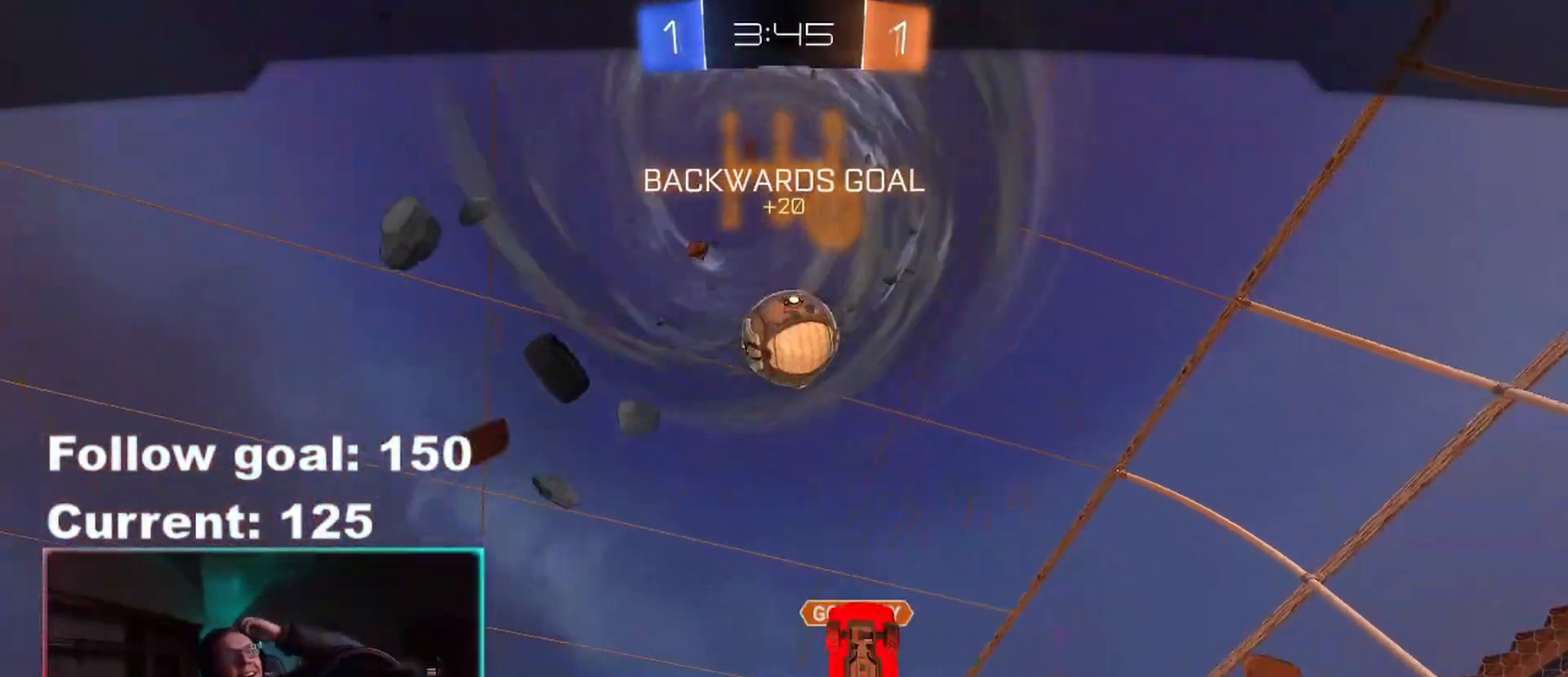
{"buttons": [], "left_stick": "center", "right_stick": "center", "events": []}
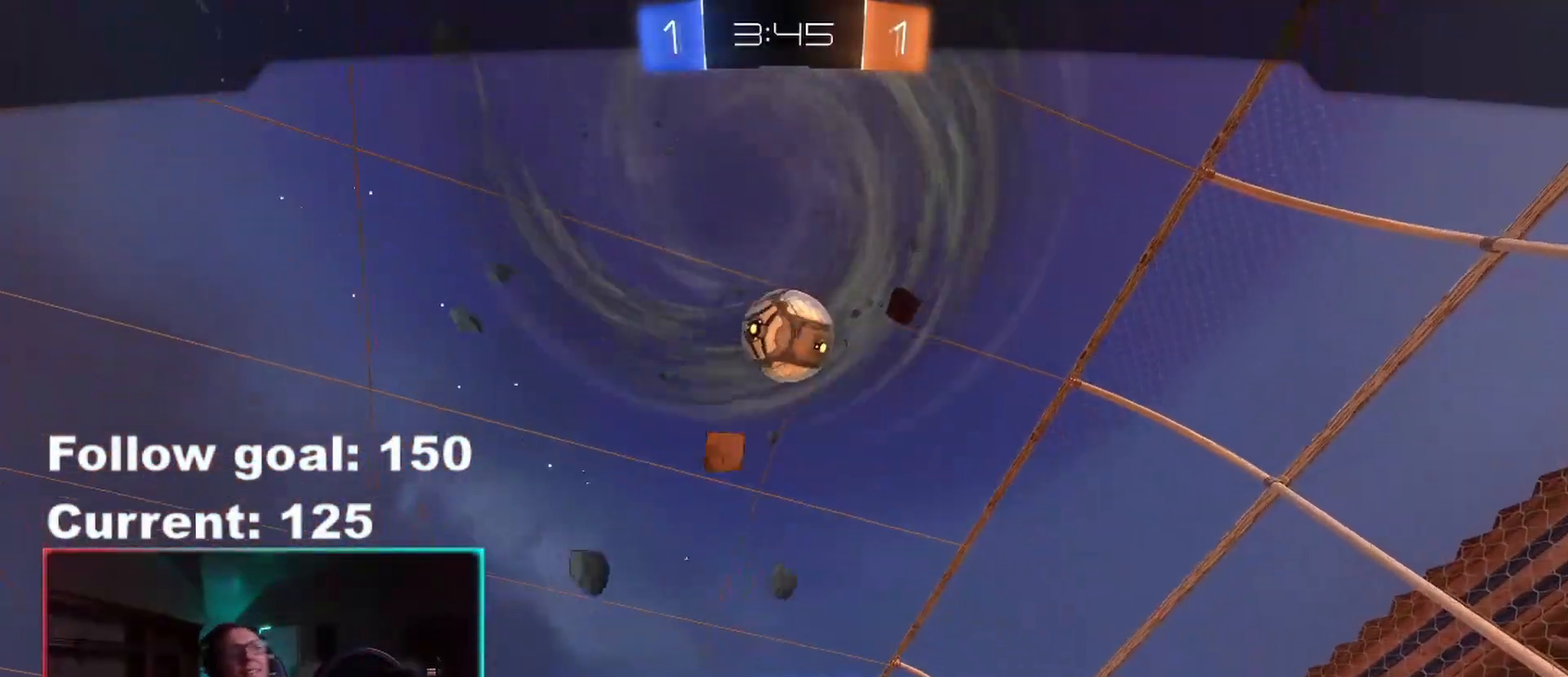
{"buttons": [], "left_stick": "center", "right_stick": "center", "events": []}
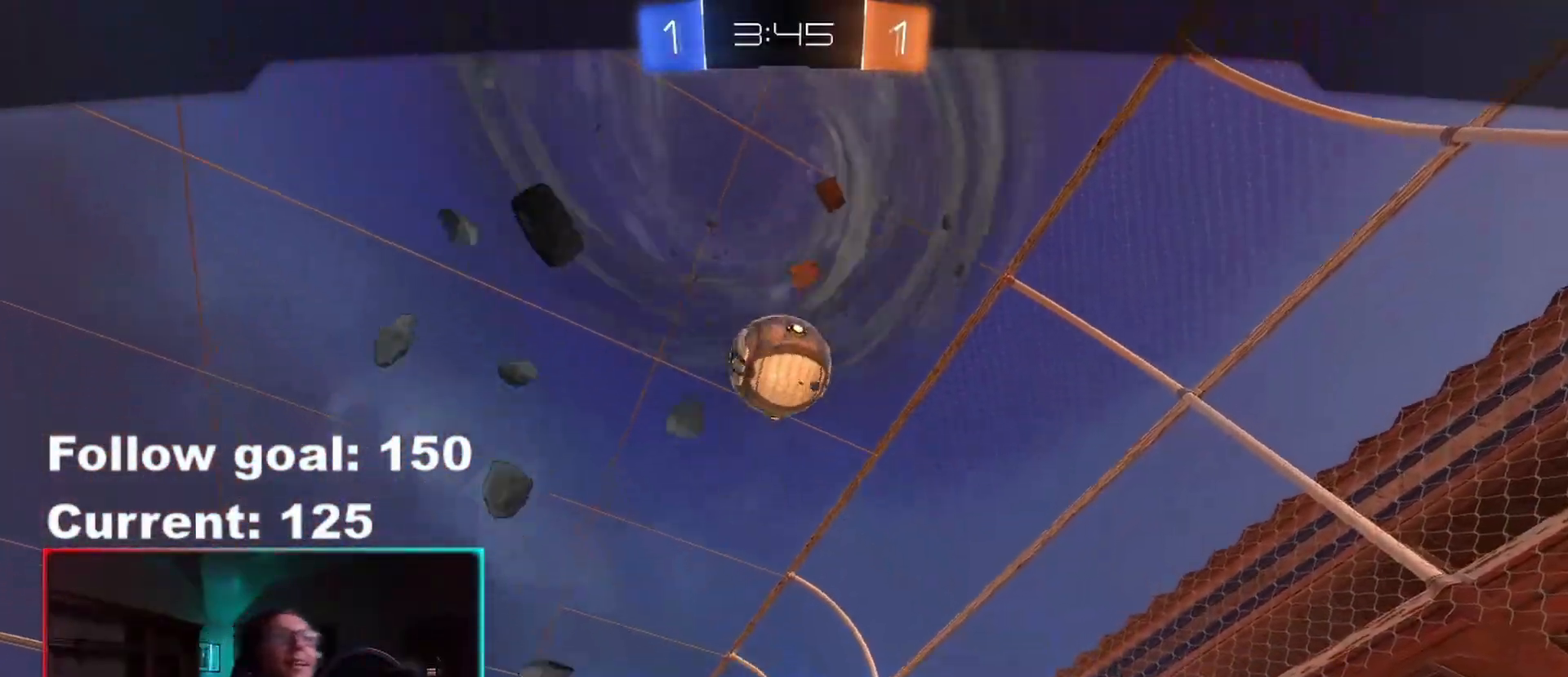
{"buttons": [], "left_stick": "center", "right_stick": "center", "events": []}
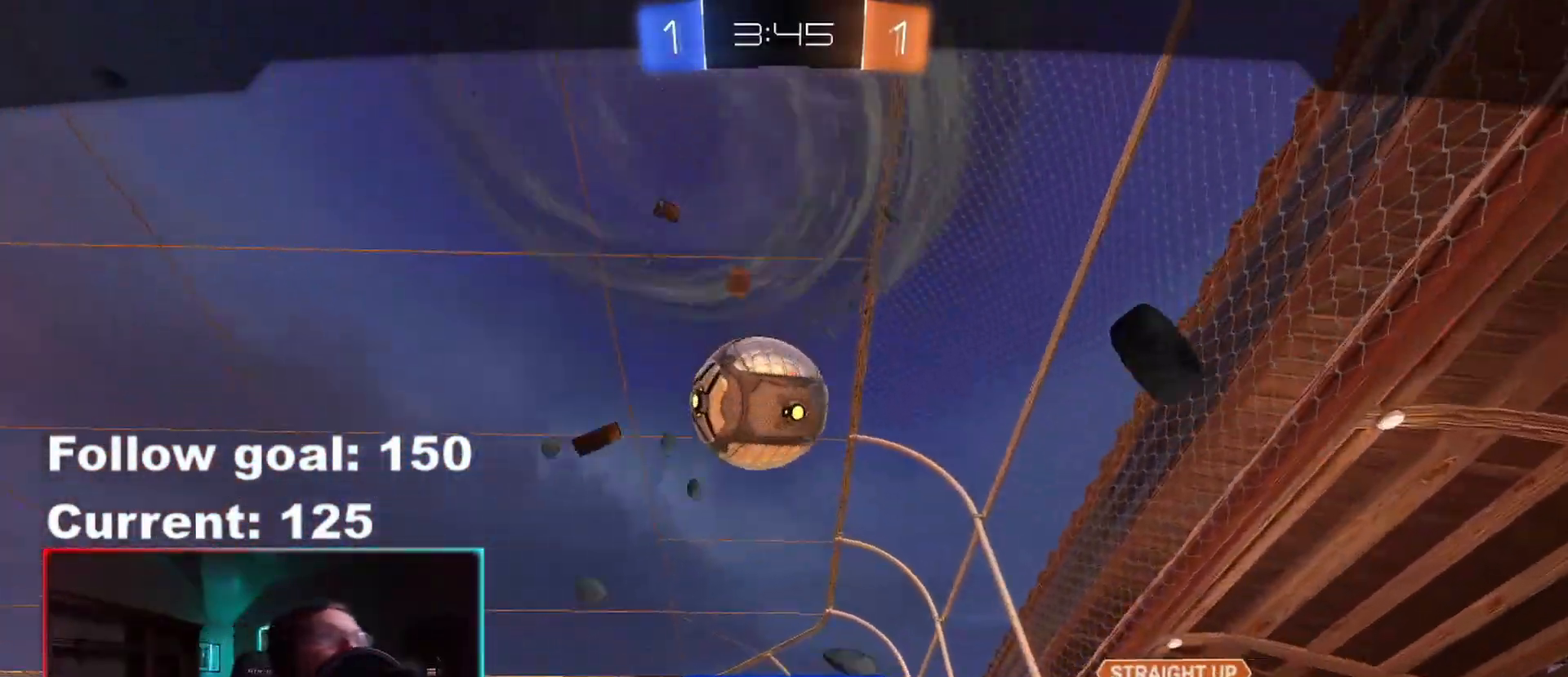
{"buttons": [], "left_stick": "center", "right_stick": "center", "events": []}
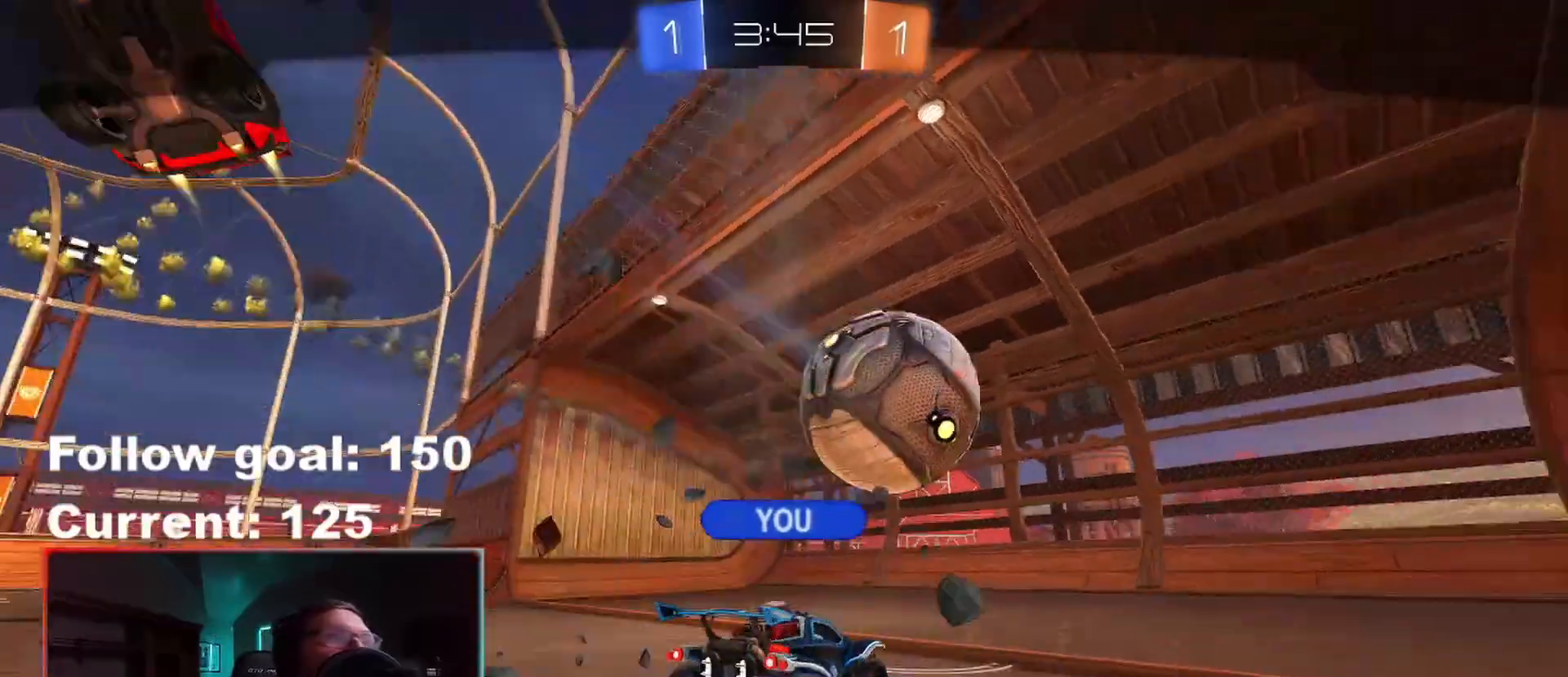
{"buttons": ["A"], "left_stick": "center", "right_stick": "center", "events": [[450, "A", "down"]]}
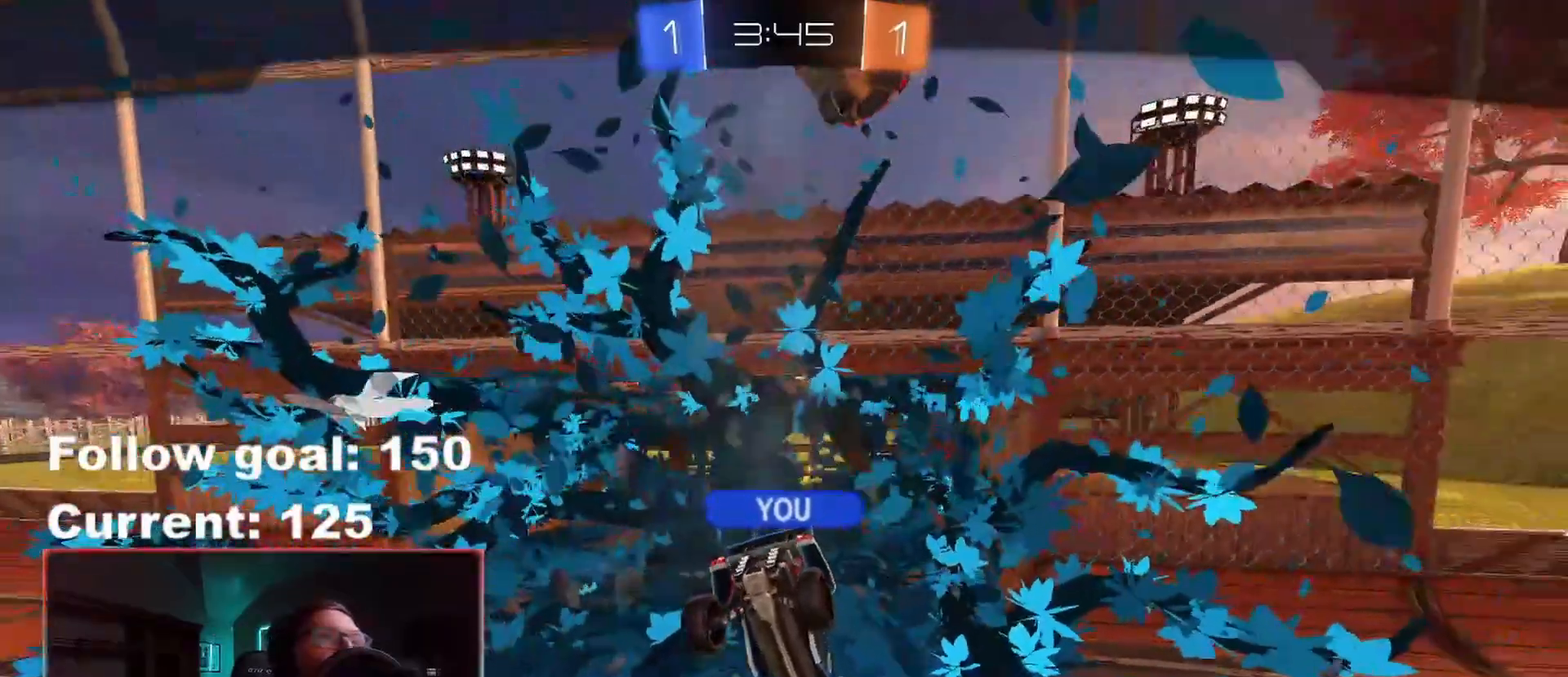
{"buttons": [], "left_stick": "center", "right_stick": "center", "events": [[67, "A", "up"]]}
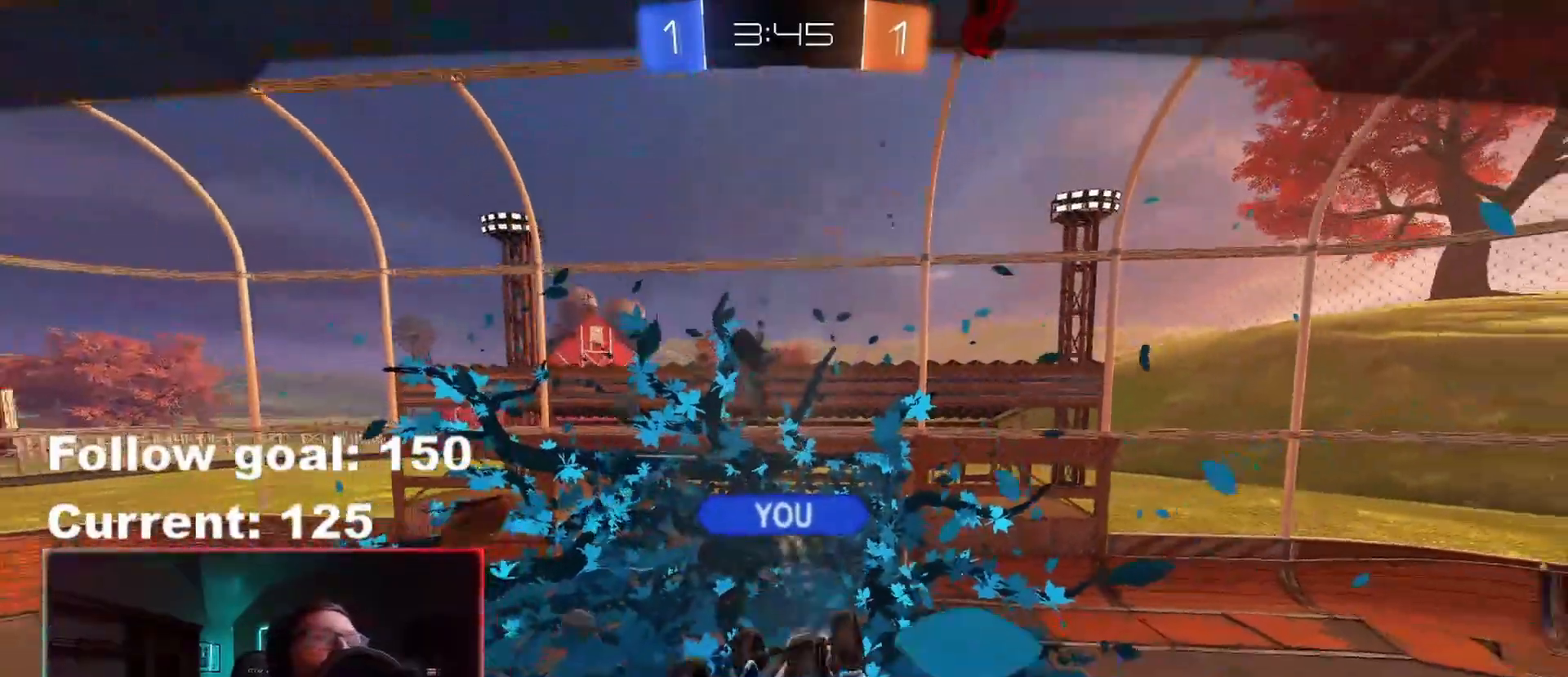
{"buttons": ["SELECT"], "left_stick": "center", "right_stick": "center", "events": [[167, "SELECT", "down"]]}
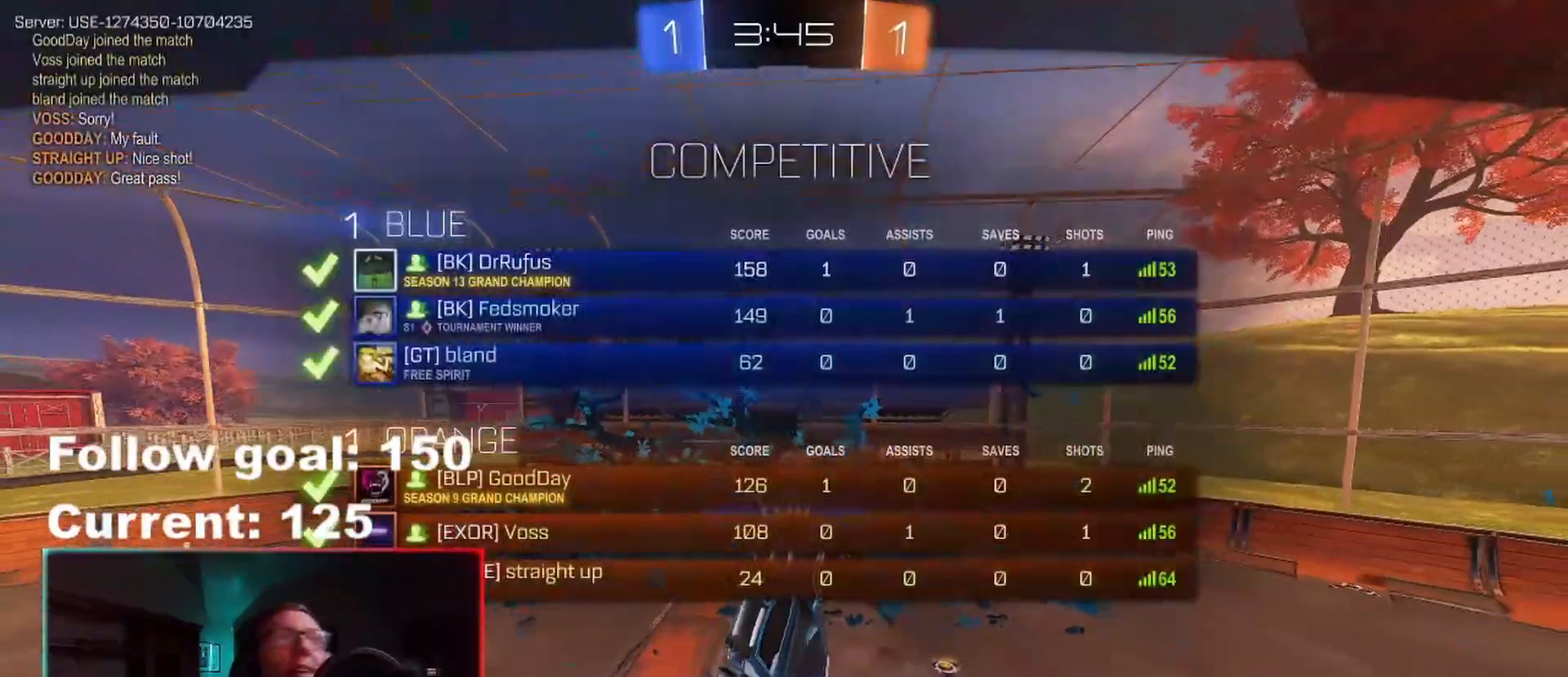
{"buttons": ["SELECT"], "left_stick": "center", "right_stick": "center", "events": []}
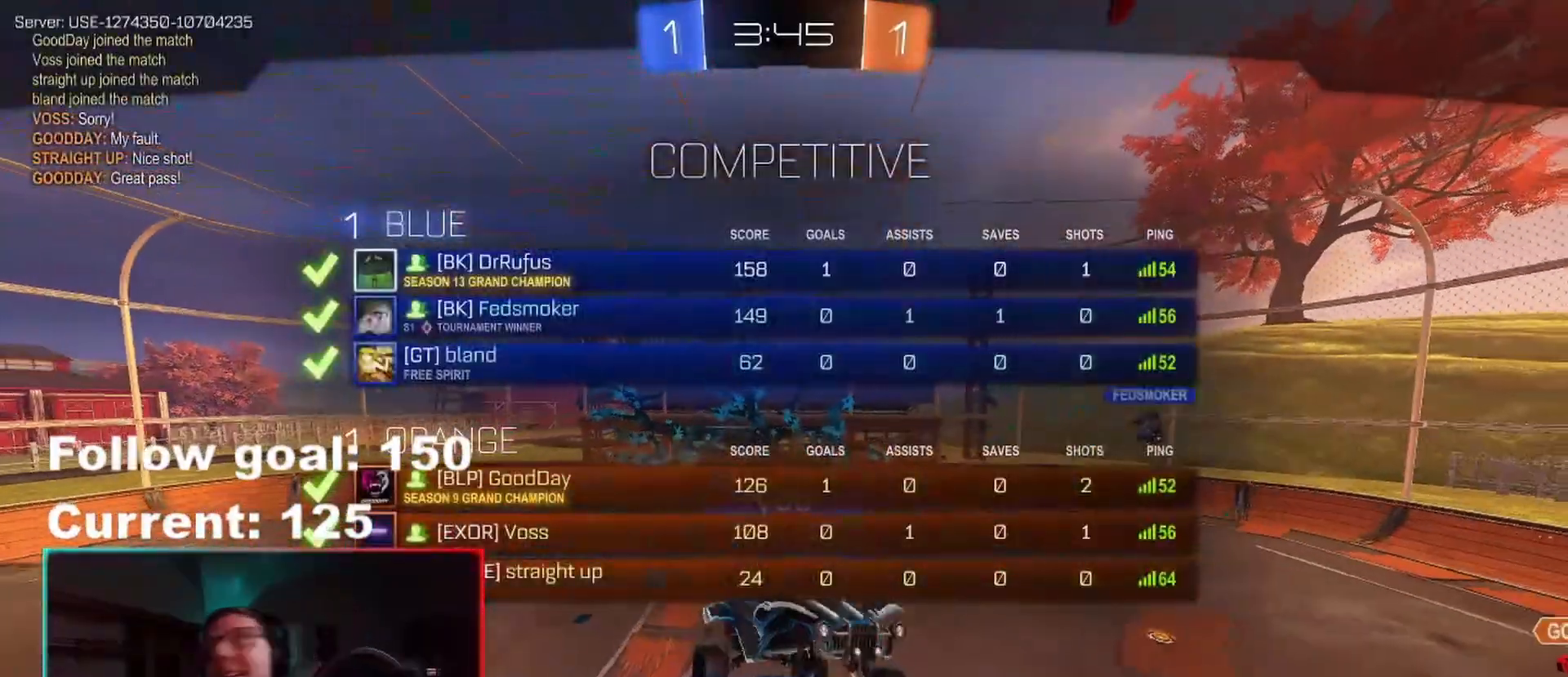
{"buttons": ["SELECT"], "left_stick": "center", "right_stick": "center", "events": []}
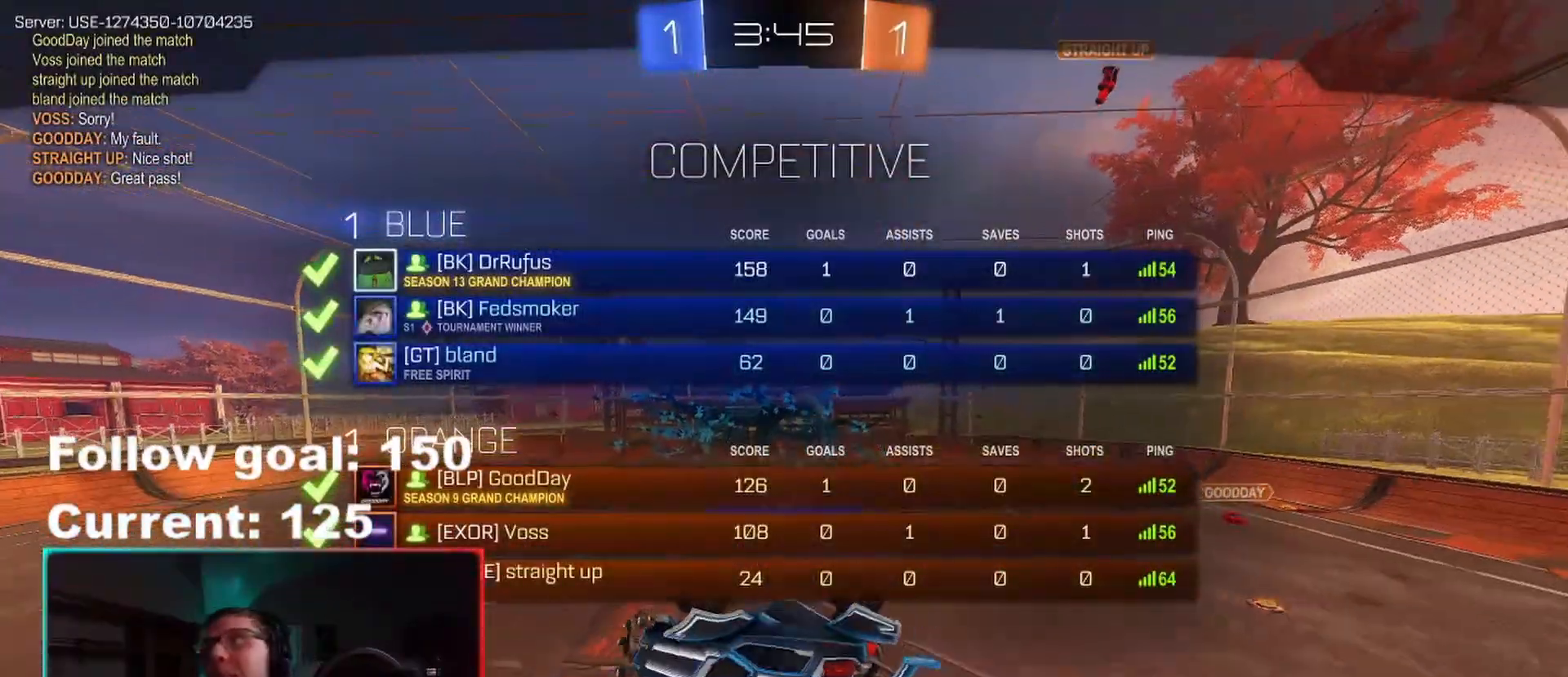
{"buttons": ["SELECT"], "left_stick": "center", "right_stick": "center", "events": []}
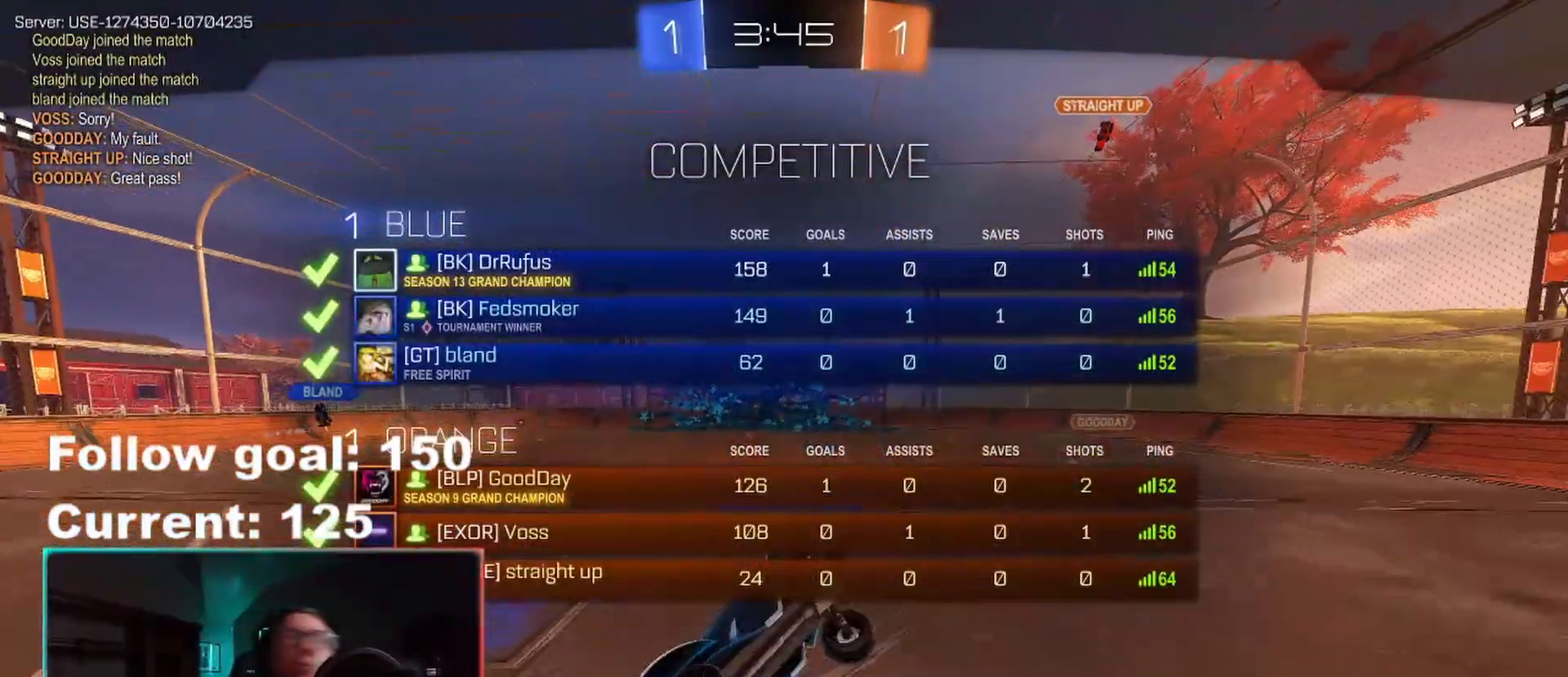
{"buttons": [], "left_stick": "center", "right_stick": "center", "events": [[300, "SELECT", "up"]]}
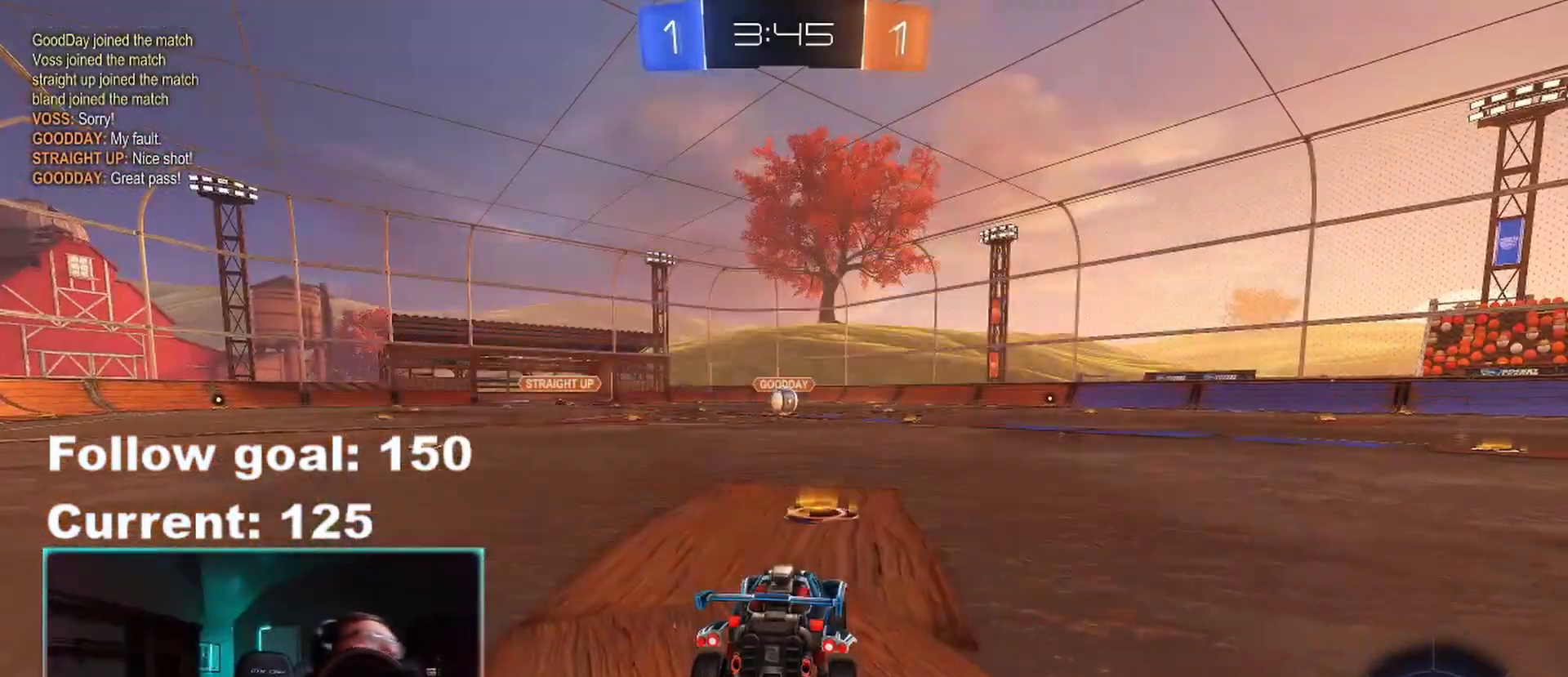
{"buttons": ["SELECT"], "left_stick": "center", "right_stick": "center", "events": [[183, "SELECT", "down"]]}
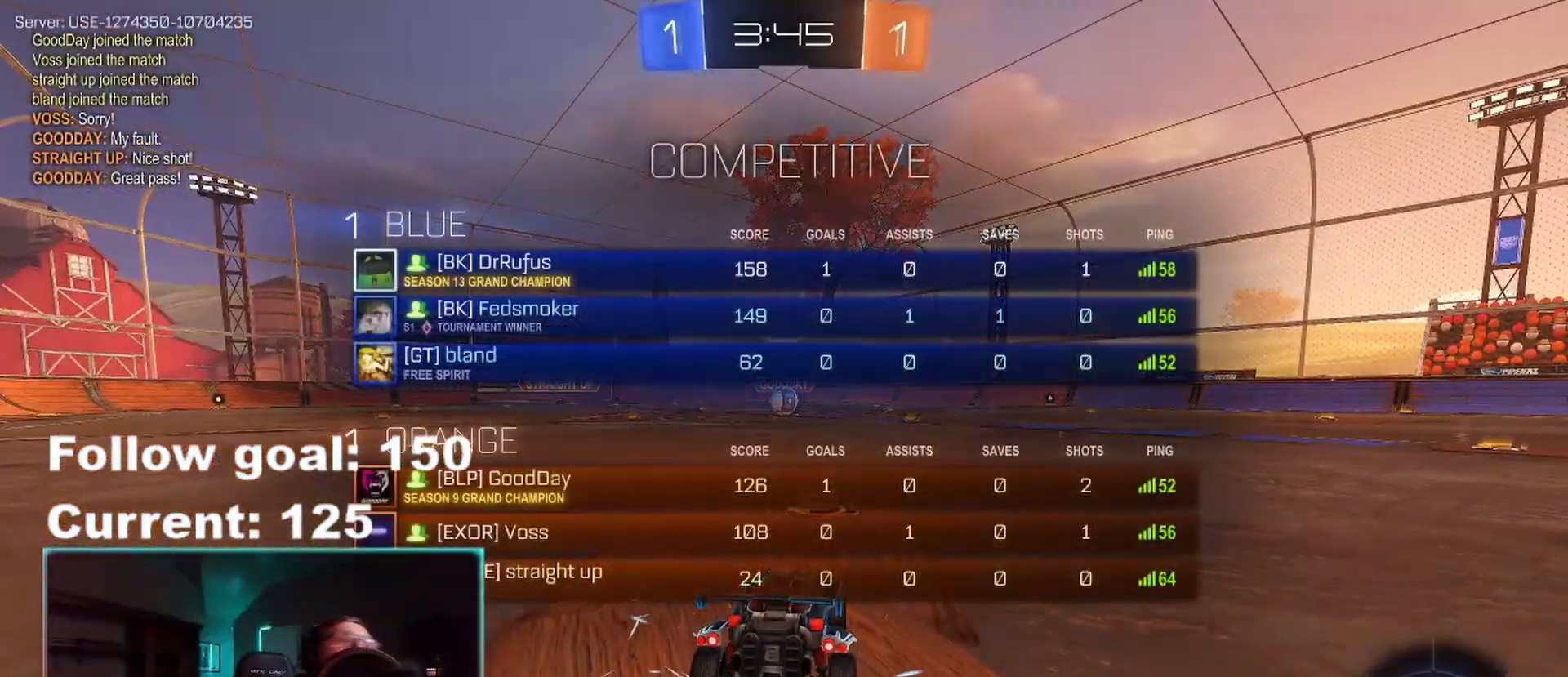
{"buttons": ["SELECT"], "left_stick": "center", "right_stick": "center", "events": []}
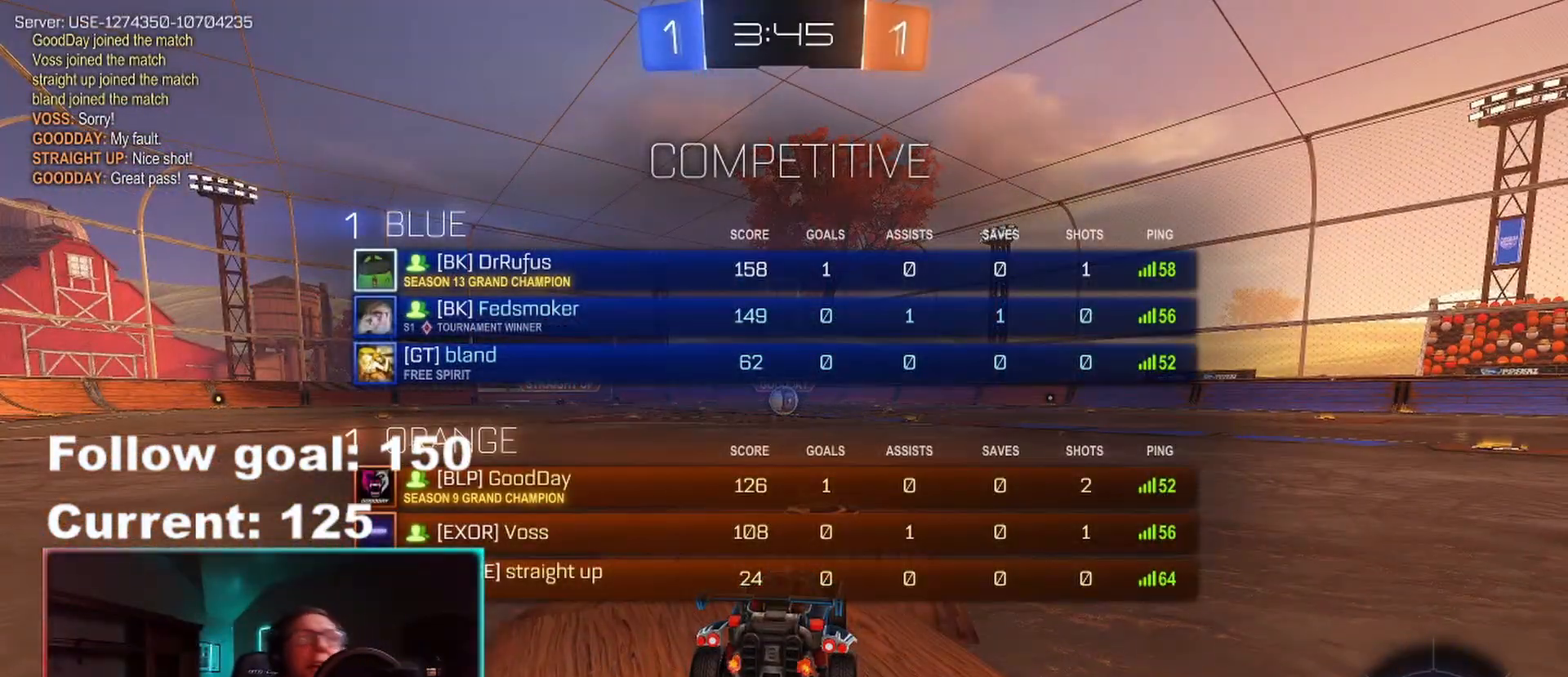
{"buttons": [], "left_stick": "center", "right_stick": "center", "events": [[117, "Y", "down"], [150, "SELECT", "up"], [200, "Y", "up"], [267, "SELECT", "down"], [467, "SELECT", "up"]]}
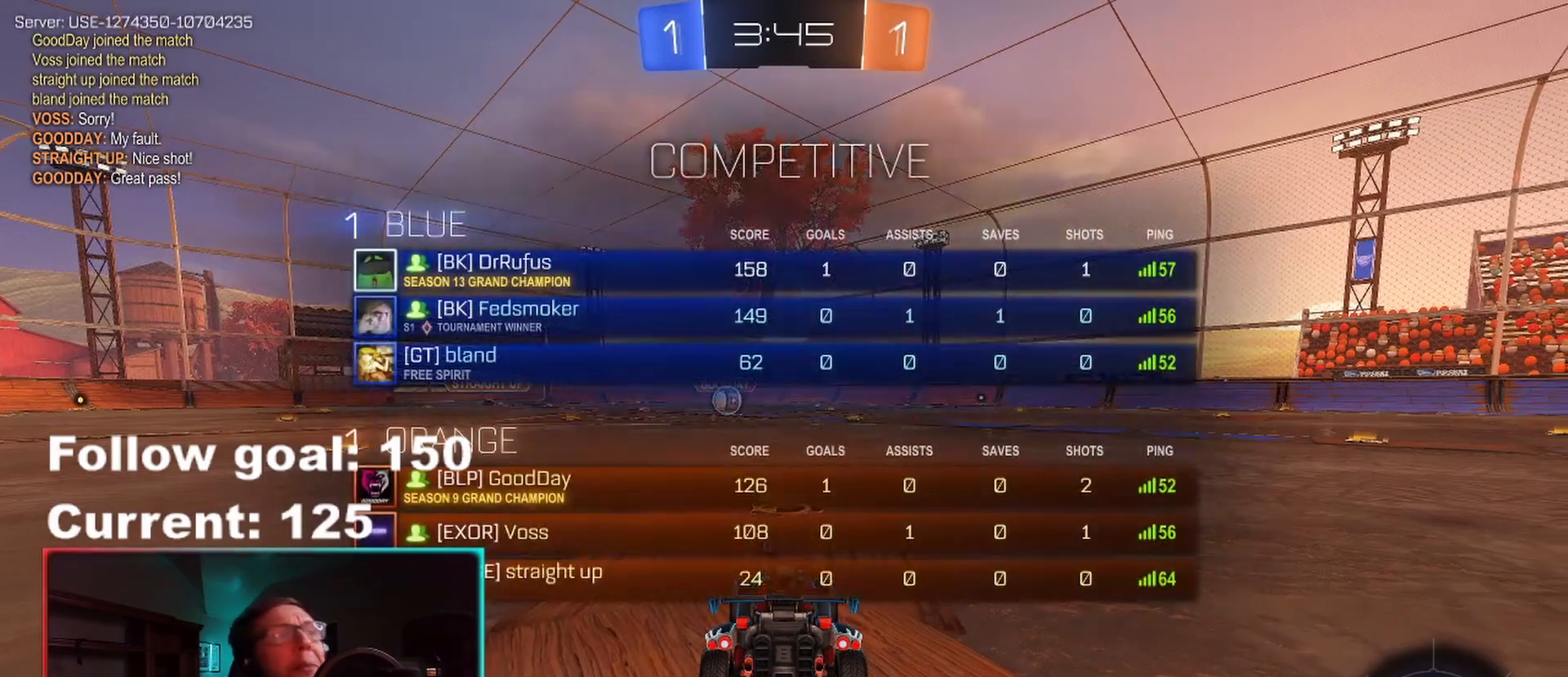
{"buttons": [], "left_stick": "center", "right_stick": "center", "events": [[67, "SELECT", "down"], [117, "SELECT", "up"], [267, "Y", "down"], [317, "Y", "up"]]}
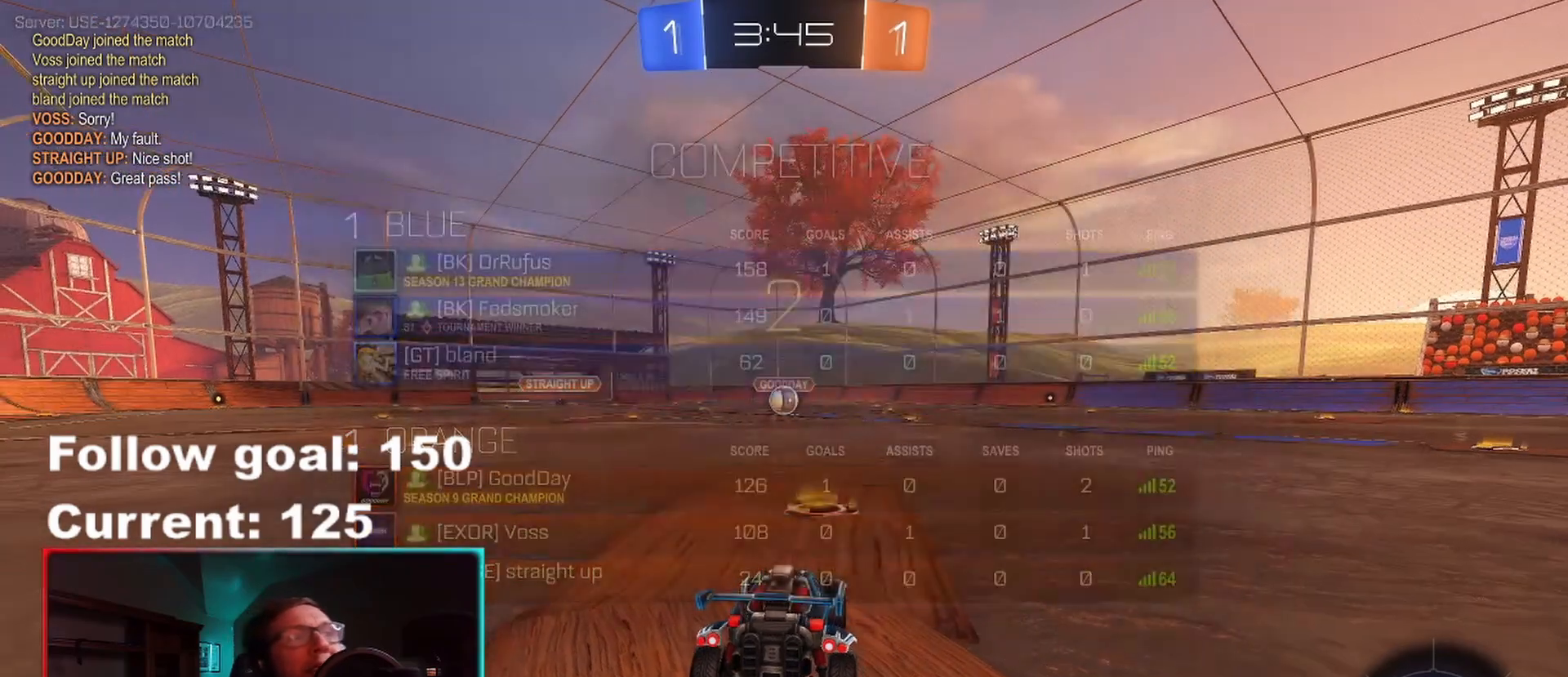
{"buttons": ["SELECT"], "left_stick": "center", "right_stick": "center", "events": [[33, "Y", "down"], [100, "Y", "up"], [133, "SELECT", "down"]]}
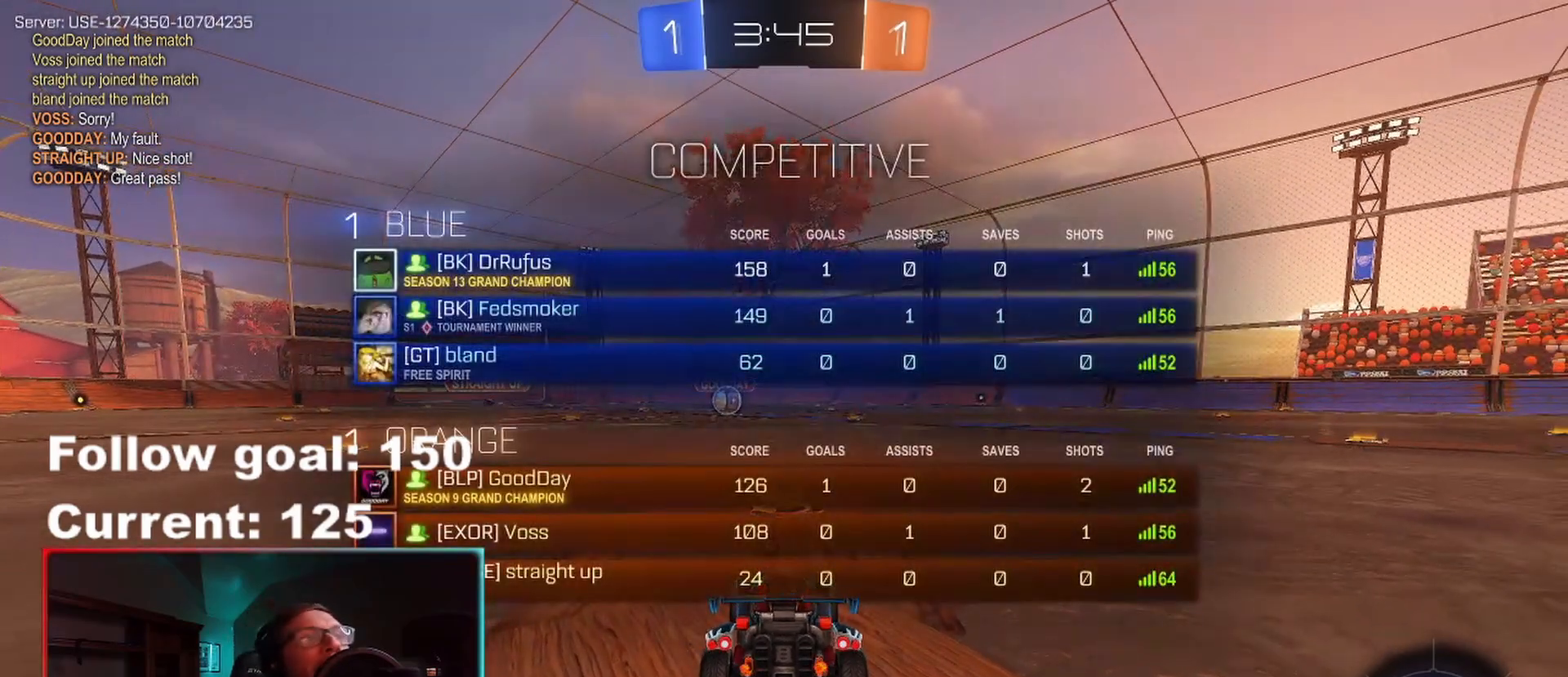
{"buttons": [], "left_stick": "center", "right_stick": "left", "events": [[133, "SELECT", "up"], [433, "right_stick", "right"], [483, "right_stick", "left"]]}
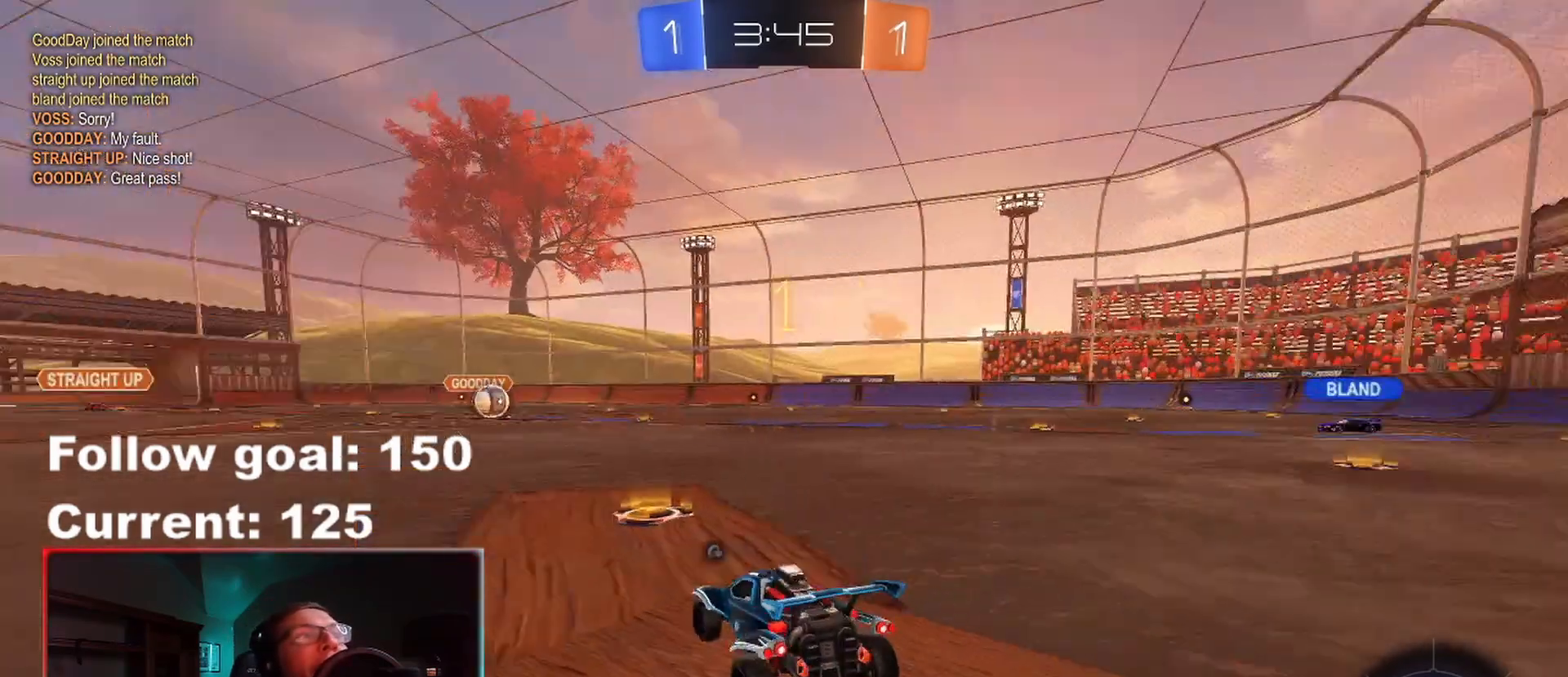
{"buttons": ["R1", "R2"], "left_stick": "center", "right_stick": "center", "events": [[17, "right_stick", "center"], [217, "R2", "down"], [233, "R1", "down"]]}
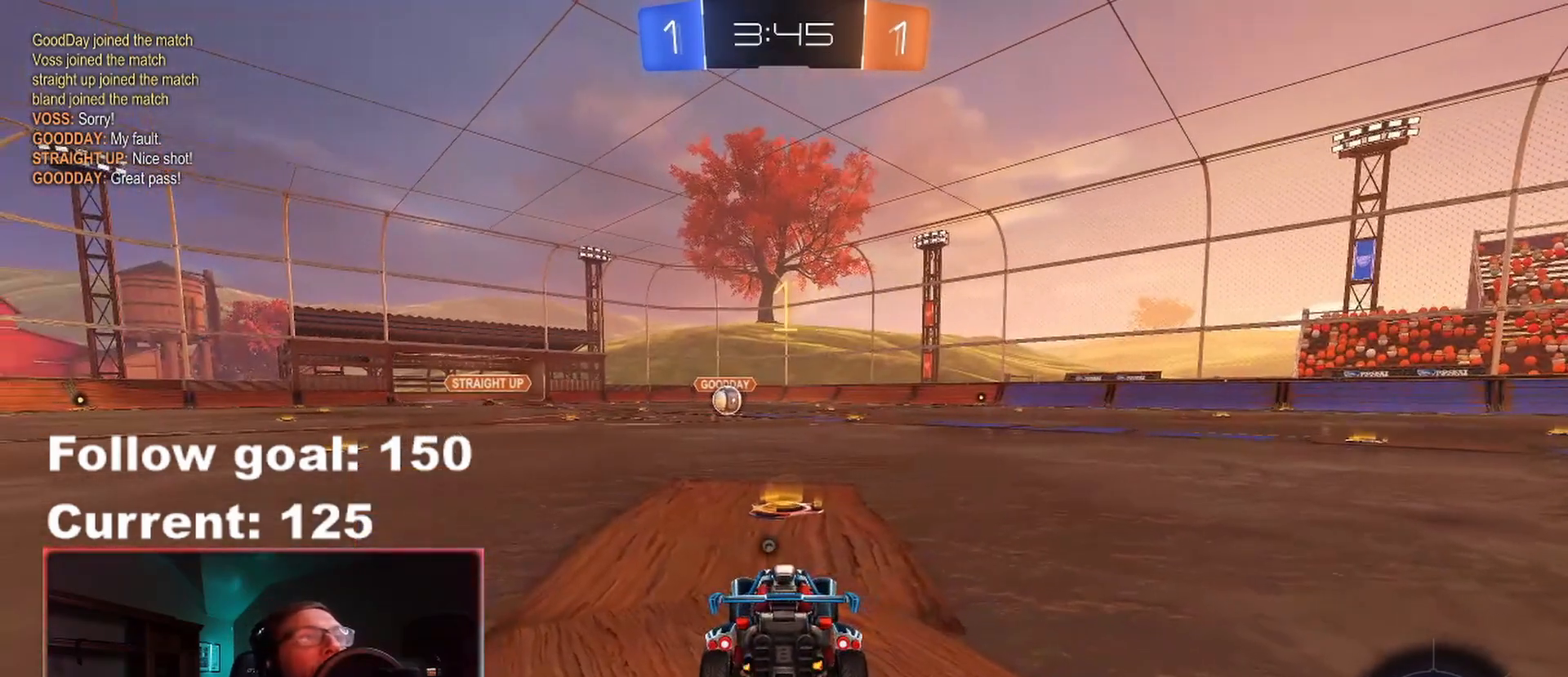
{"buttons": ["L1", "R1", "R2"], "left_stick": "up-left", "right_stick": "center", "events": [[350, "left_stick", "right"], [400, "A", "down"], [433, "L1", "down"], [467, "A", "up"], [467, "left_stick", "up-left"]]}
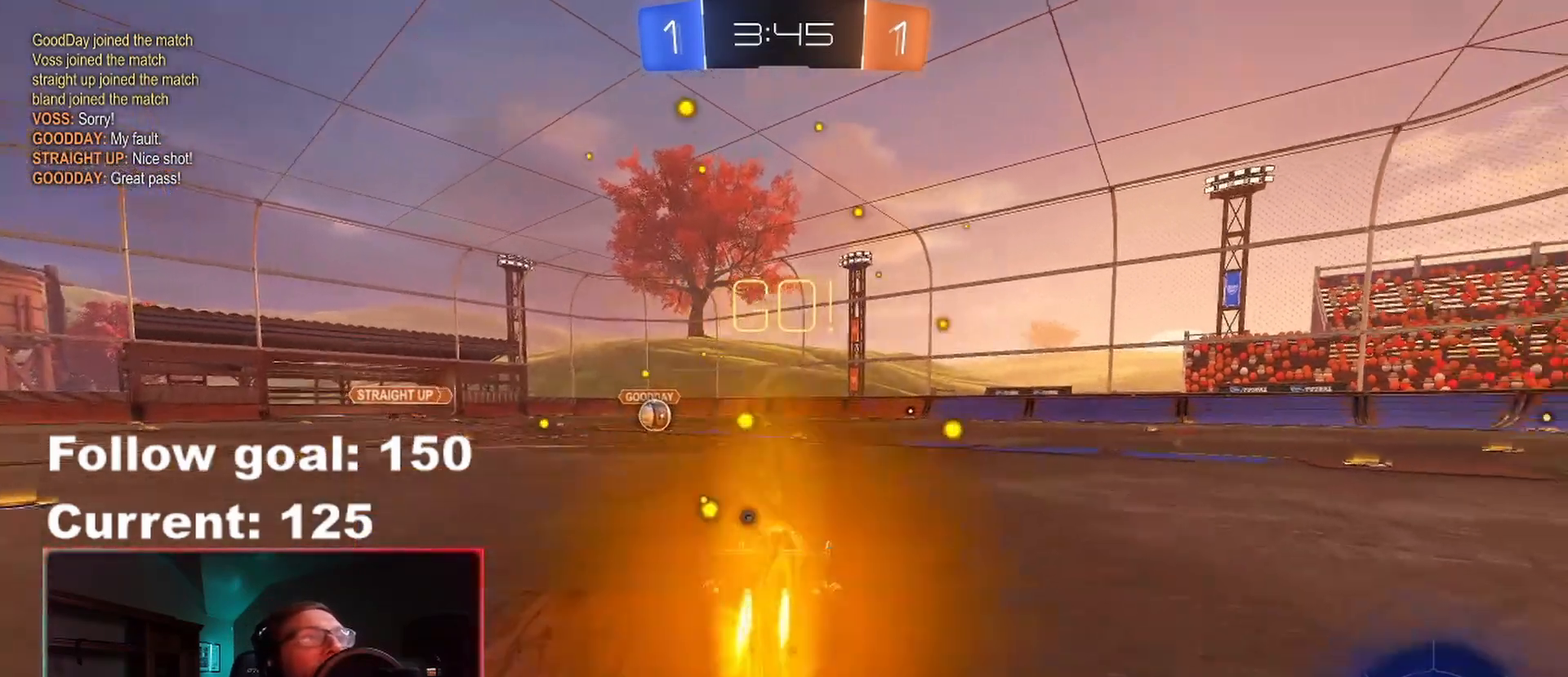
{"buttons": ["L1", "R1", "R2"], "left_stick": "down-left", "right_stick": "center", "events": [[50, "A", "down"], [100, "left_stick", "down-left"], [150, "A", "up"], [283, "R1", "up"], [433, "R1", "down"]]}
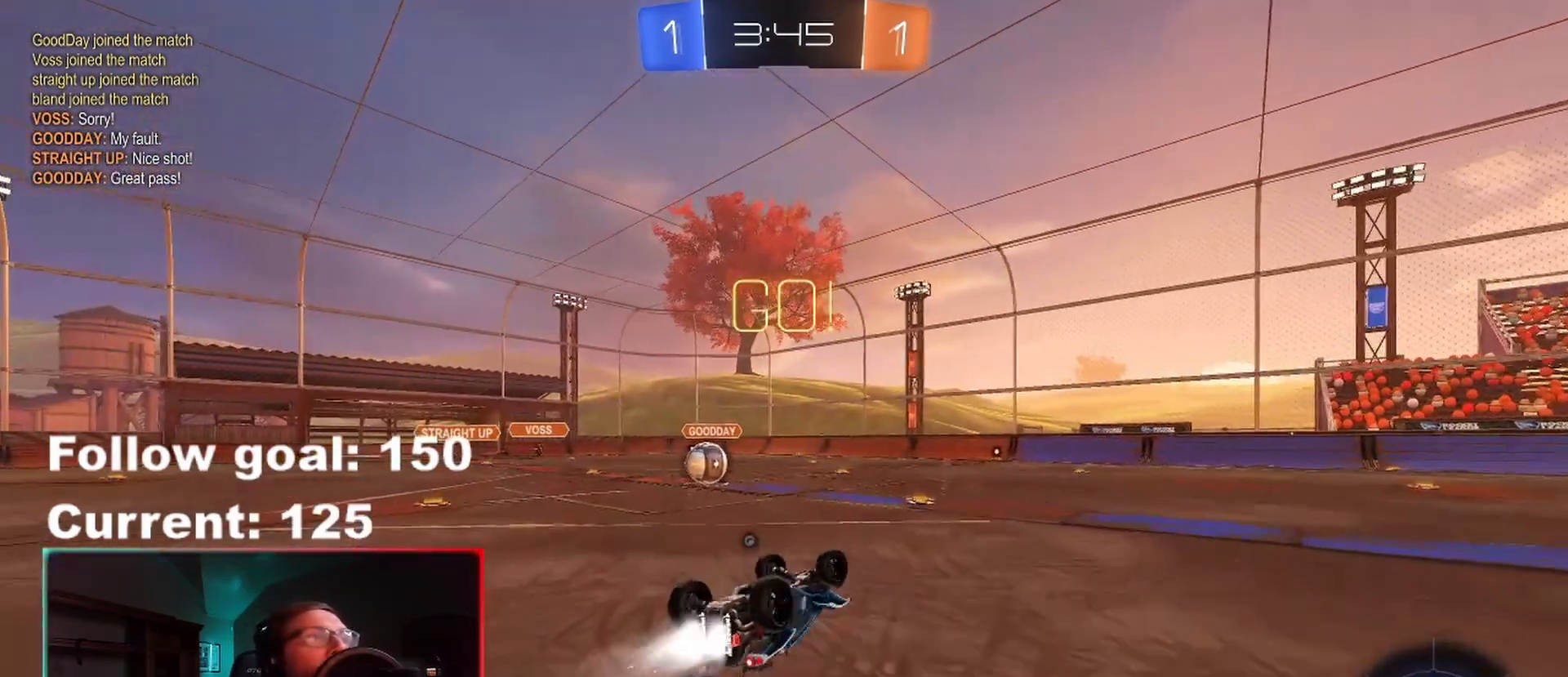
{"buttons": [], "left_stick": "center", "right_stick": "center", "events": [[133, "L1", "up"], [133, "R1", "up"], [133, "R2", "up"], [133, "left_stick", "center"]]}